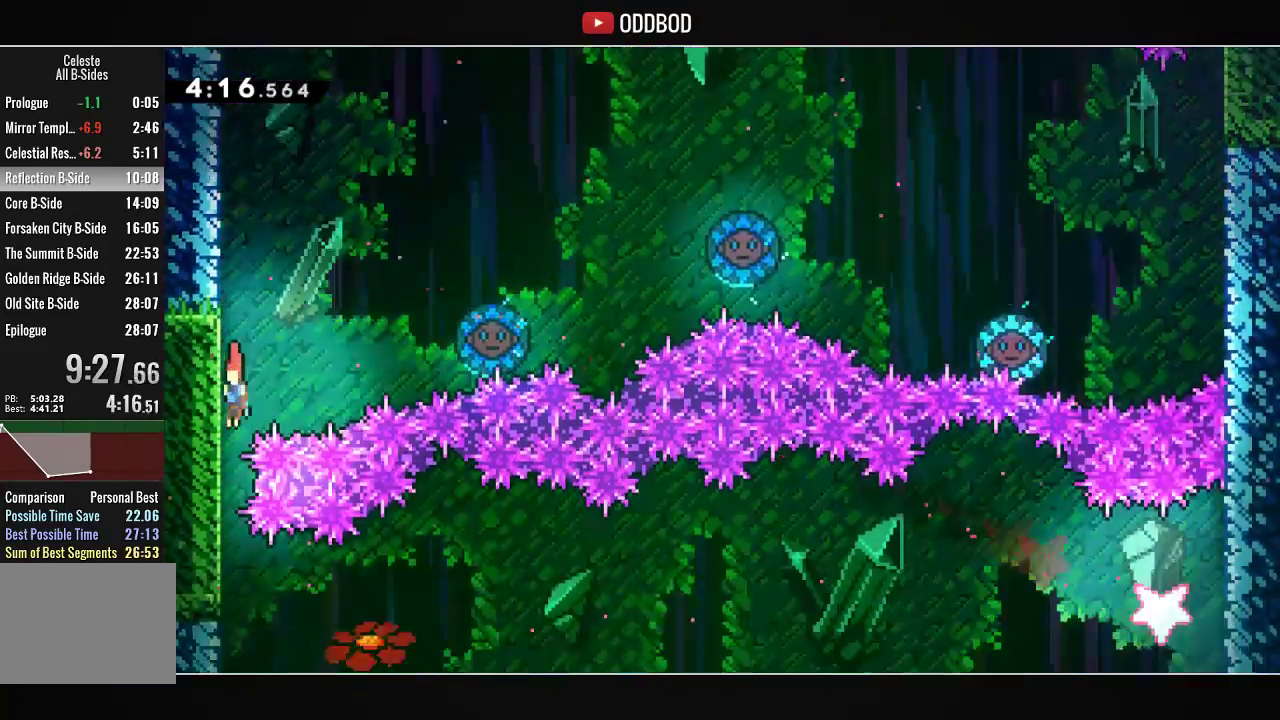
Gameplay with a controller (PlayStation layout); each line is a JSON object with the inputs held at the frame after it. "events" lists button and stick changes between this image and that frame as [ms after this image, input, new state], when the widget could be followed in between.
{"buttons": ["DPAD_RIGHT"], "left_stick": "center", "right_stick": "center", "events": [[233, "DPAD_RIGHT", "down"], [300, "R1", "down"], [433, "L2", "up"], [500, "R1", "up"]]}
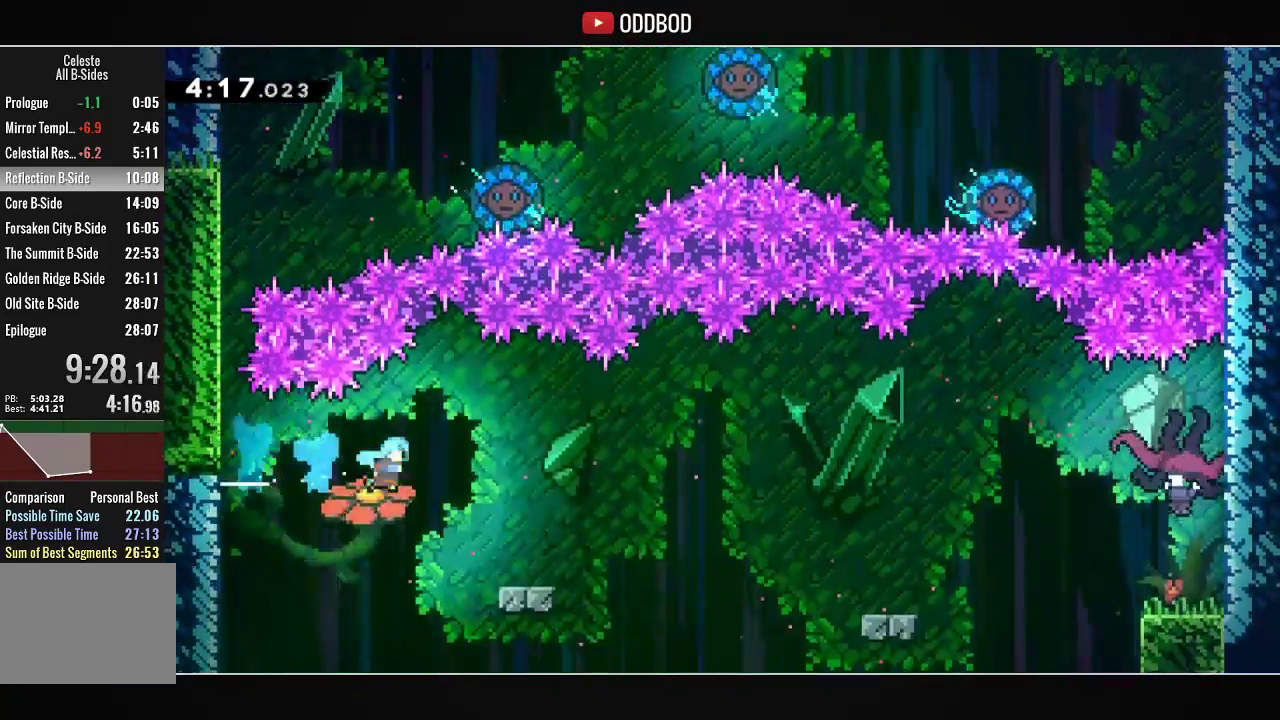
{"buttons": ["CROSS", "R1", "DPAD_DOWN", "DPAD_RIGHT"], "left_stick": "center", "right_stick": "center", "events": [[233, "DPAD_DOWN", "down"], [333, "R1", "down"], [400, "CROSS", "down"]]}
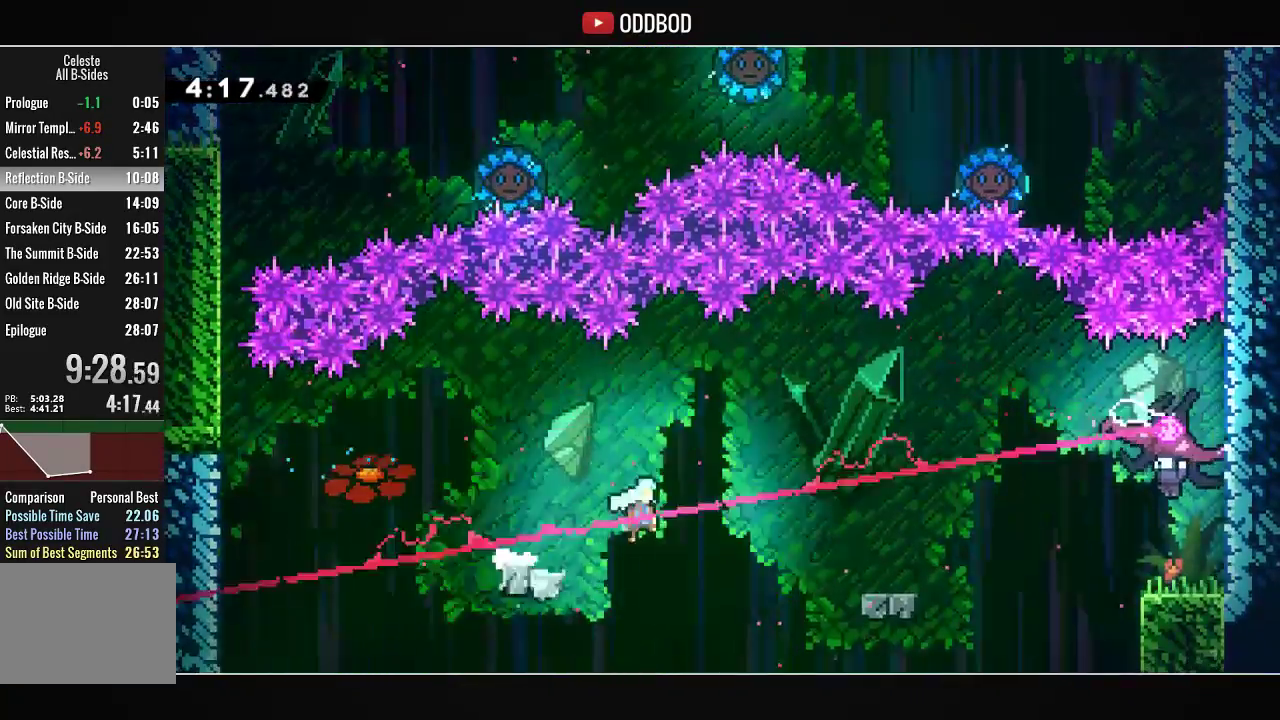
{"buttons": ["CROSS", "R1", "DPAD_UP", "DPAD_RIGHT"], "left_stick": "center", "right_stick": "center", "events": [[33, "DPAD_DOWN", "up"], [67, "CROSS", "up"], [100, "R1", "up"], [300, "CROSS", "down"], [333, "DPAD_UP", "down"], [400, "R1", "down"]]}
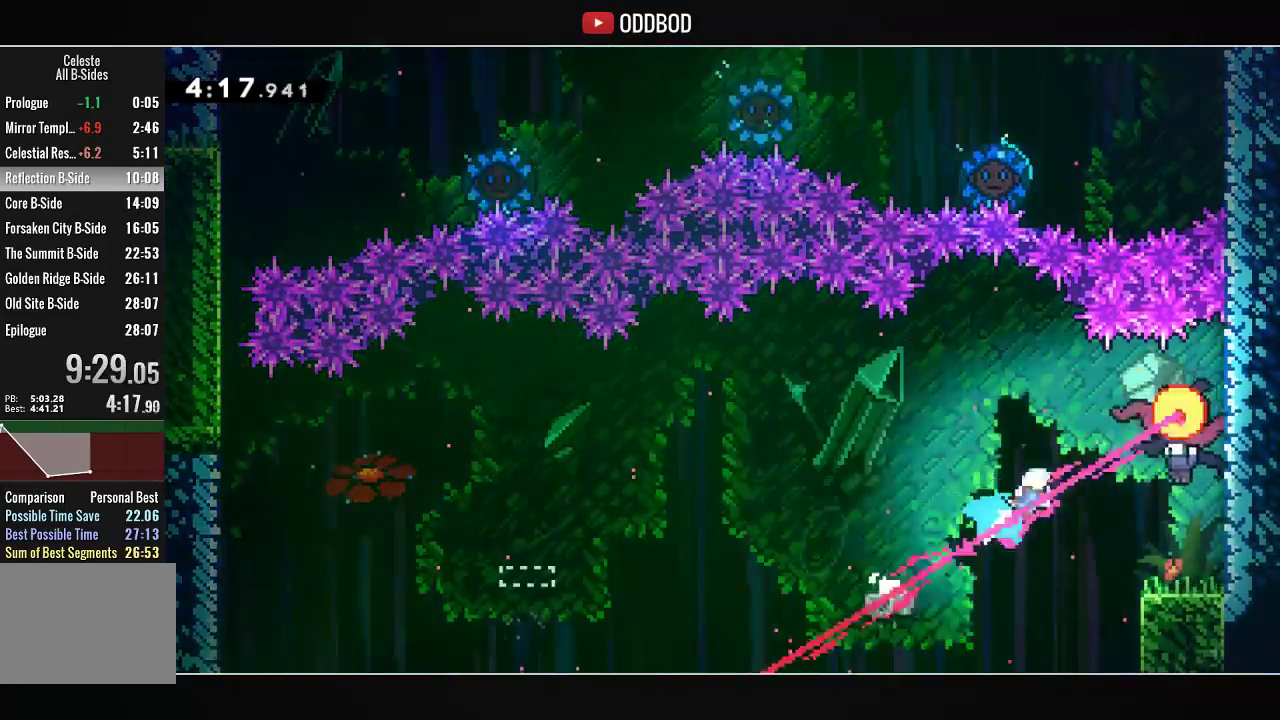
{"buttons": ["CROSS", "DPAD_RIGHT"], "left_stick": "center", "right_stick": "center", "events": [[67, "R1", "up"], [100, "DPAD_UP", "up"]]}
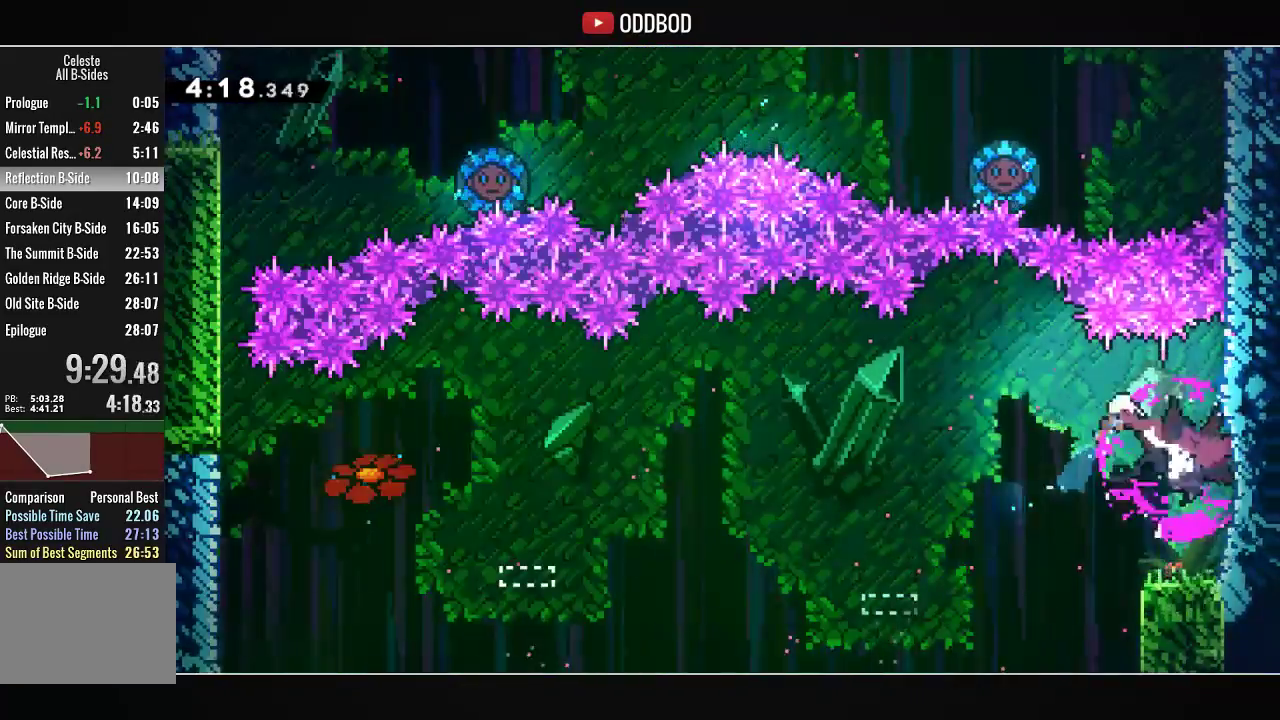
{"buttons": ["CROSS", "R1", "DPAD_DOWN", "DPAD_RIGHT"], "left_stick": "center", "right_stick": "center", "events": [[267, "DPAD_DOWN", "down"], [300, "R1", "down"]]}
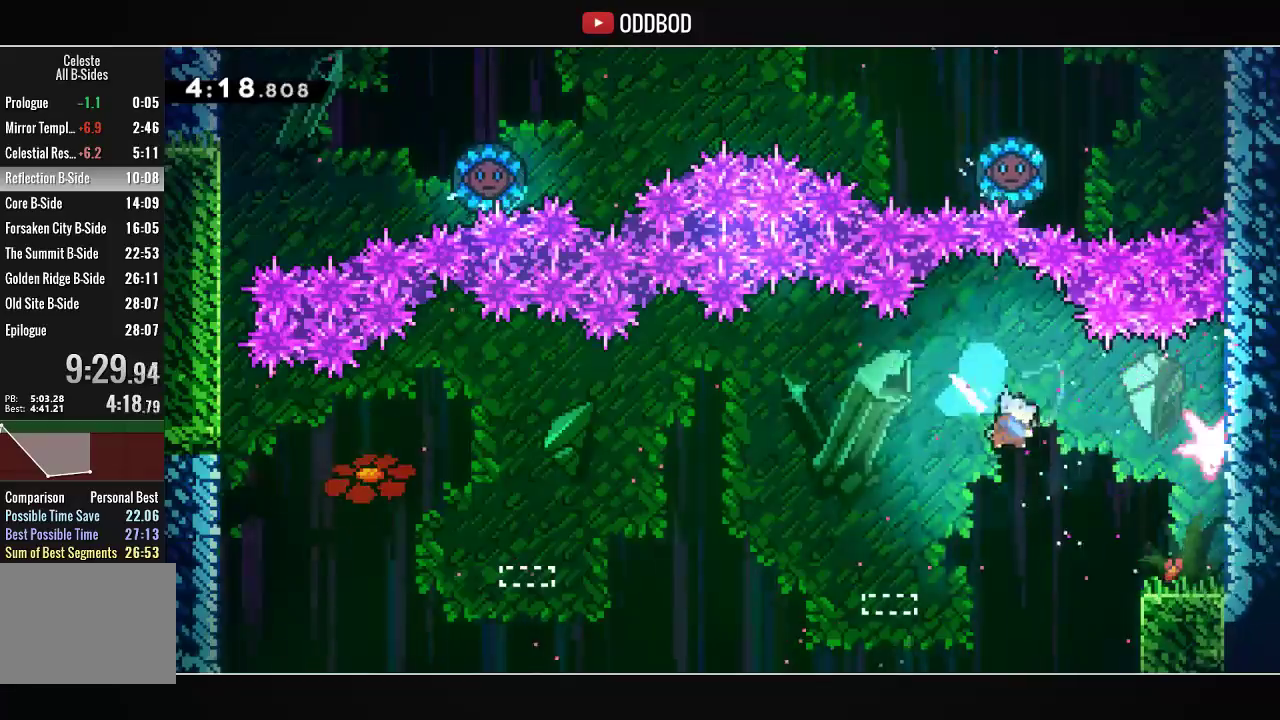
{"buttons": ["CROSS", "R1", "DPAD_DOWN", "DPAD_RIGHT"], "left_stick": "center", "right_stick": "center", "events": [[33, "CROSS", "up"], [33, "DPAD_DOWN", "up"], [33, "R1", "up"], [333, "CROSS", "down"], [467, "DPAD_DOWN", "down"], [500, "R1", "down"]]}
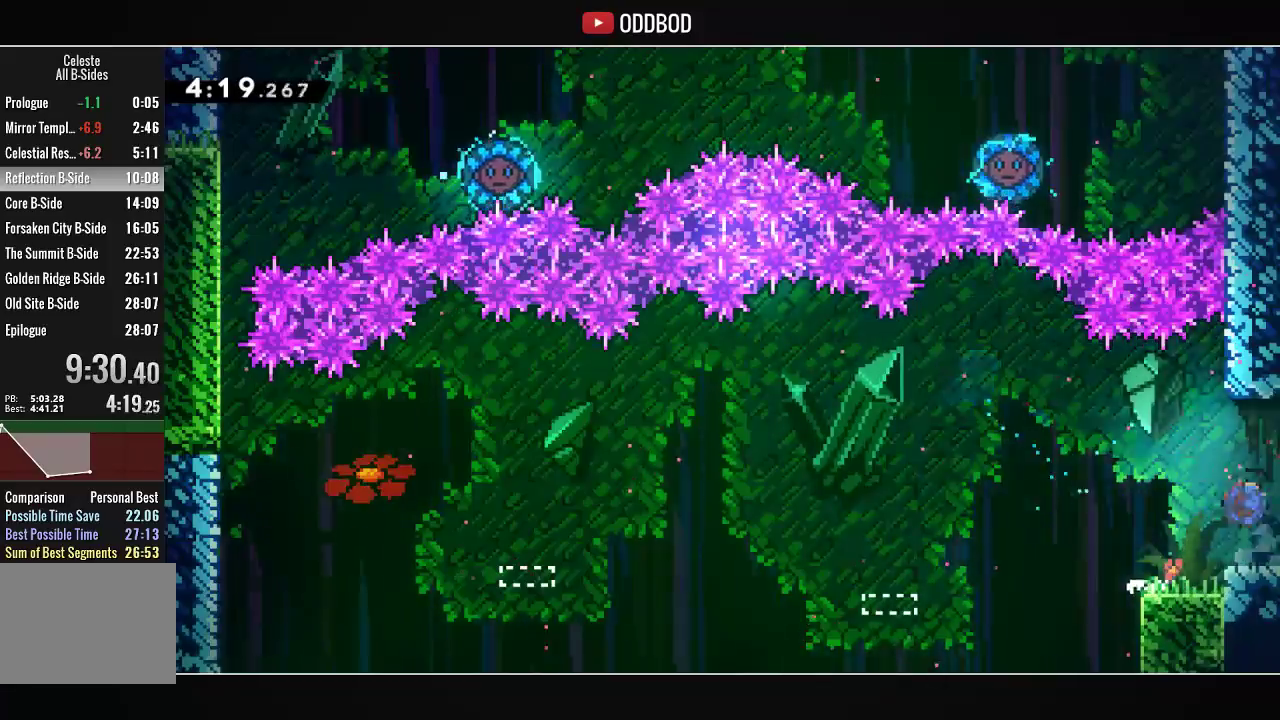
{"buttons": ["DPAD_RIGHT"], "left_stick": "center", "right_stick": "right", "events": [[200, "CROSS", "up"], [200, "DPAD_DOWN", "up"], [200, "R1", "up"], [233, "DPAD_RIGHT", "up"], [367, "DPAD_RIGHT", "down"], [500, "right_stick", "right"]]}
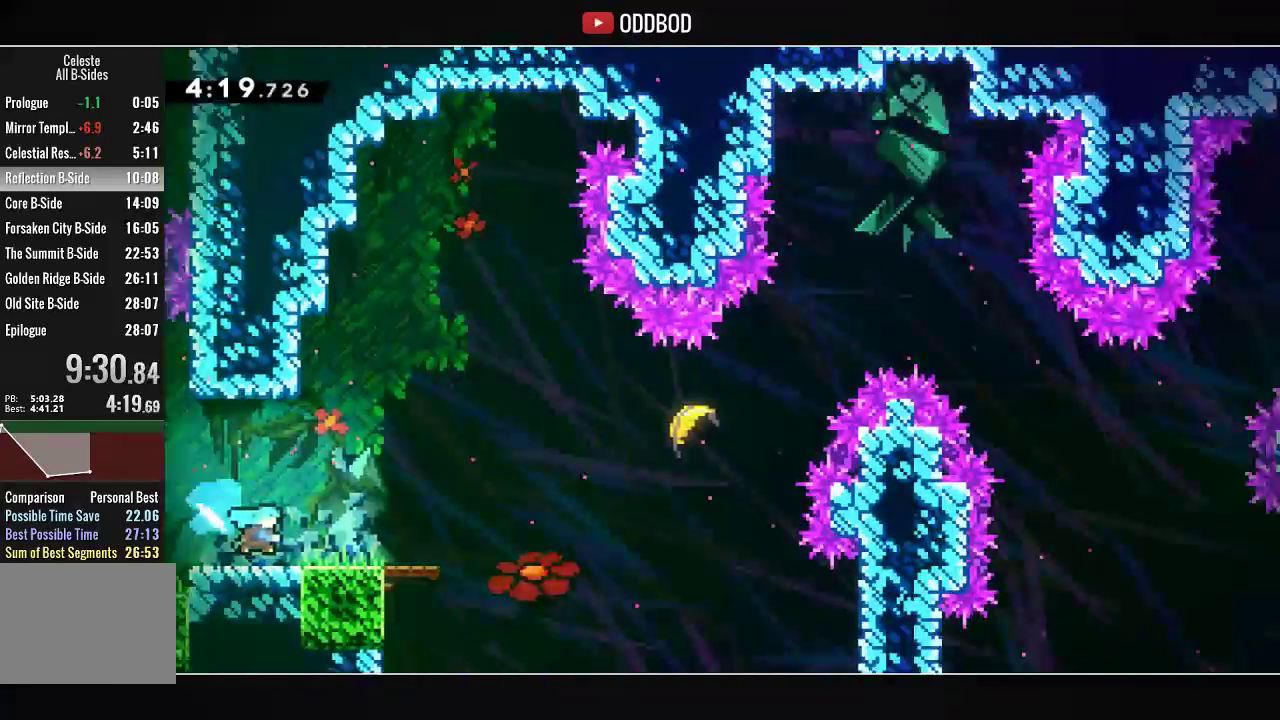
{"buttons": ["CROSS", "DPAD_UP", "DPAD_RIGHT"], "left_stick": "center", "right_stick": "right", "events": [[333, "DPAD_UP", "down"], [367, "CROSS", "down"]]}
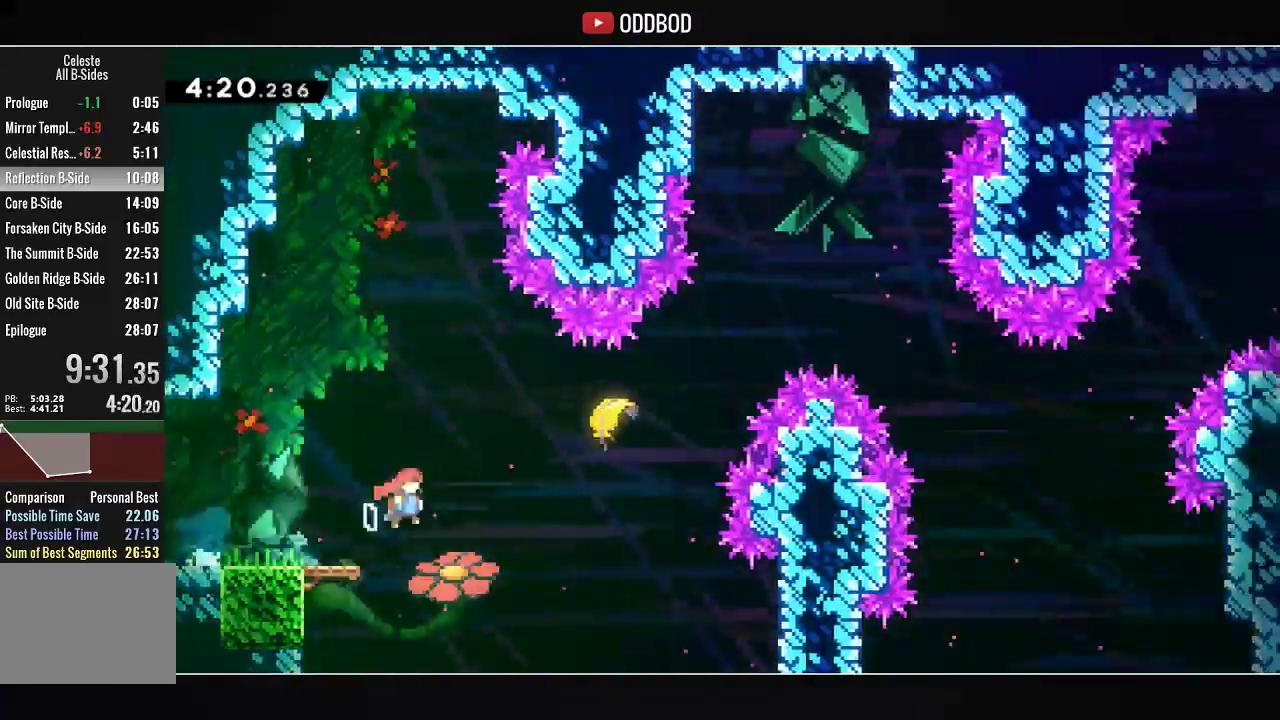
{"buttons": [], "left_stick": "right", "right_stick": "right"}
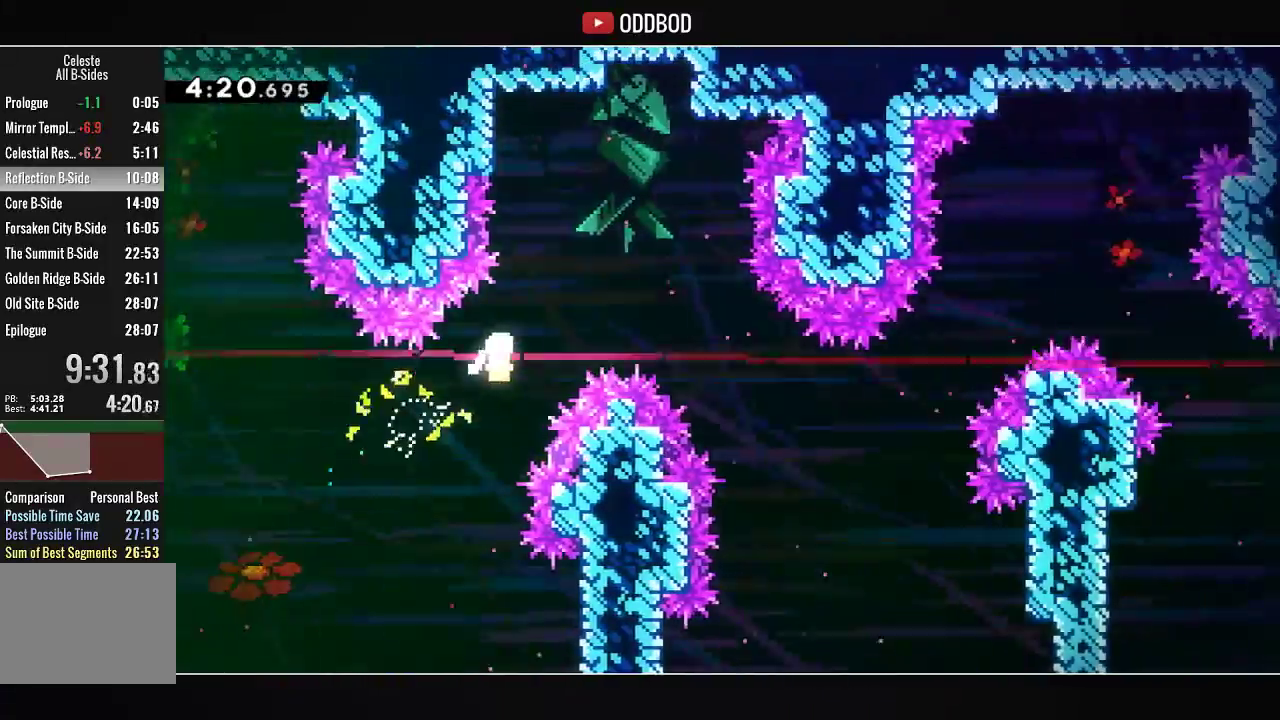
{"buttons": [], "left_stick": "right", "right_stick": "right", "events": [[233, "left_stick", "up-right"], [433, "left_stick", "right"]]}
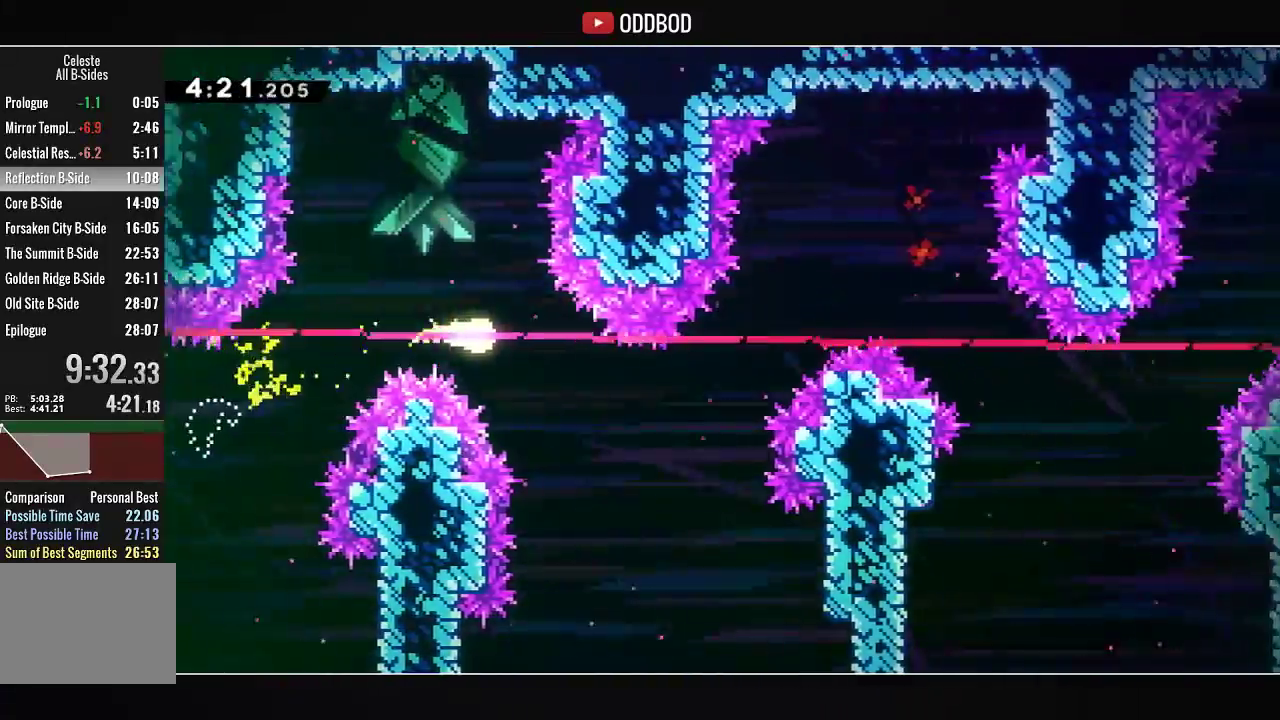
{"buttons": [], "left_stick": "right", "right_stick": "center", "events": [[500, "right_stick", "center"]]}
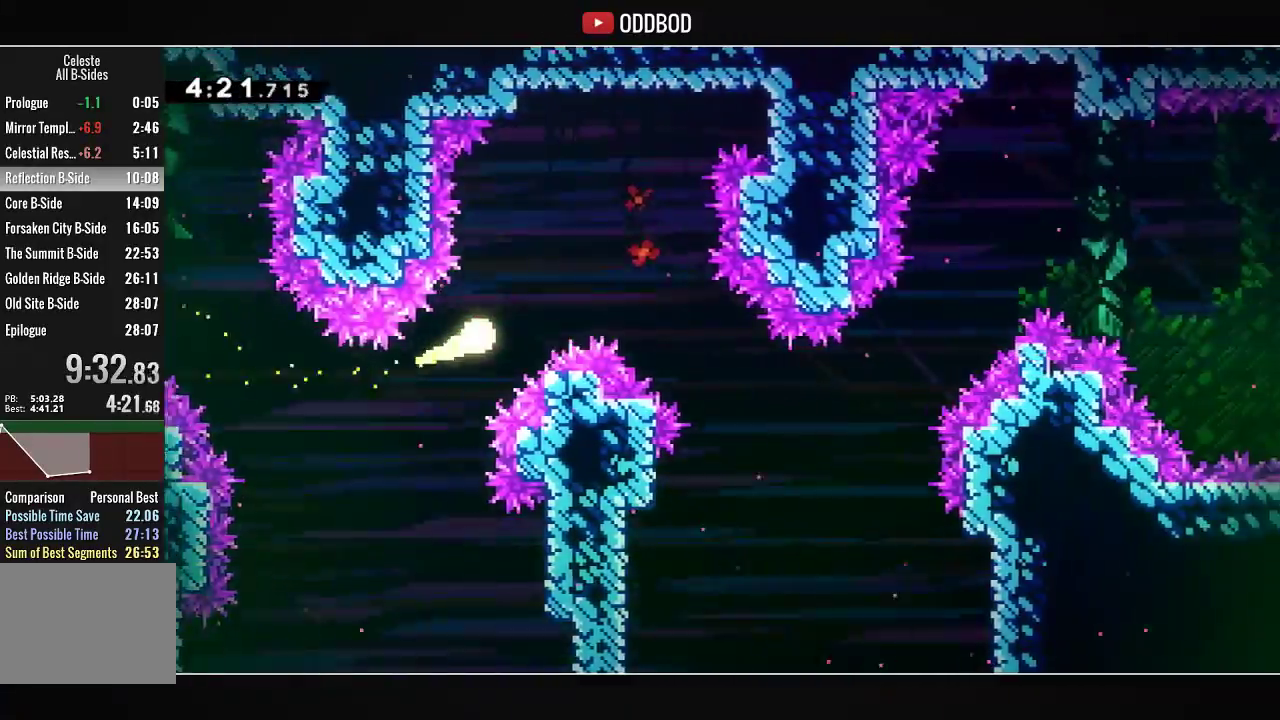
{"buttons": [], "left_stick": "right", "right_stick": "center", "events": []}
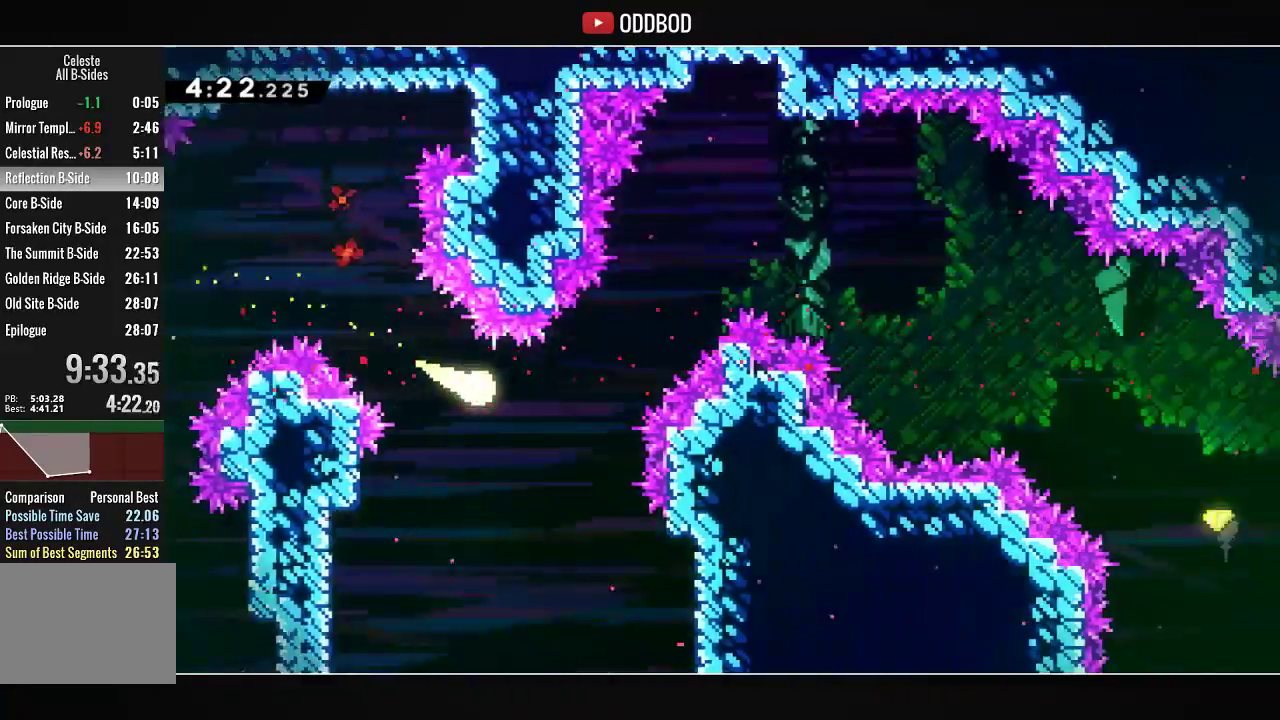
{"buttons": [], "left_stick": "up-right", "right_stick": "center", "events": [[200, "left_stick", "up-right"]]}
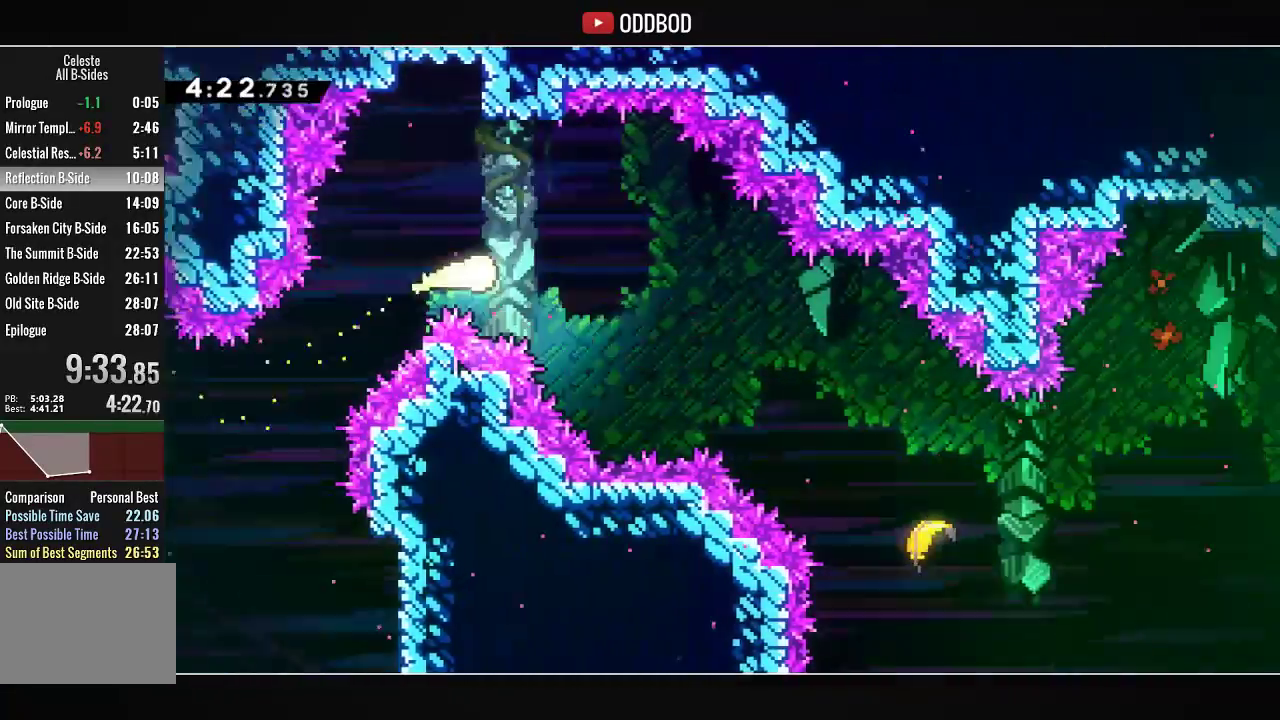
{"buttons": ["R1"], "left_stick": "right", "right_stick": "center", "events": [[267, "left_stick", "right"], [433, "R1", "down"]]}
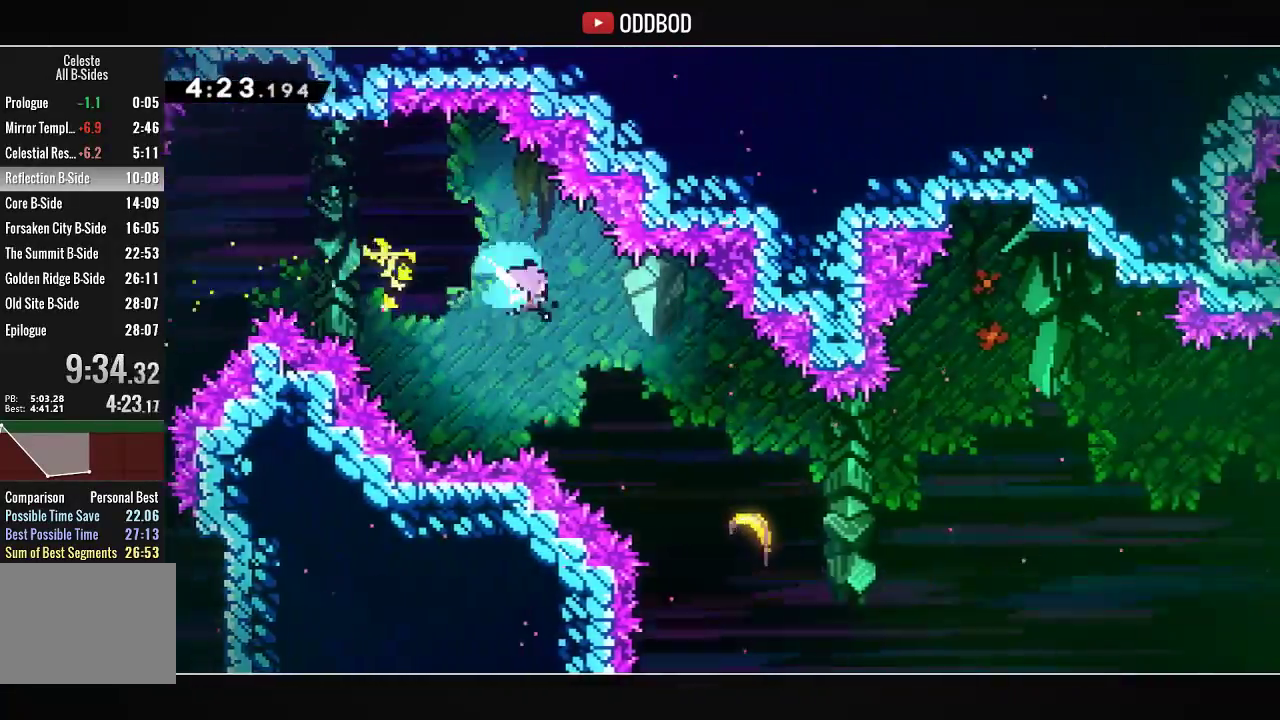
{"buttons": [], "left_stick": "center", "right_stick": "center", "events": [[100, "R1", "up"], [500, "left_stick", "center"]]}
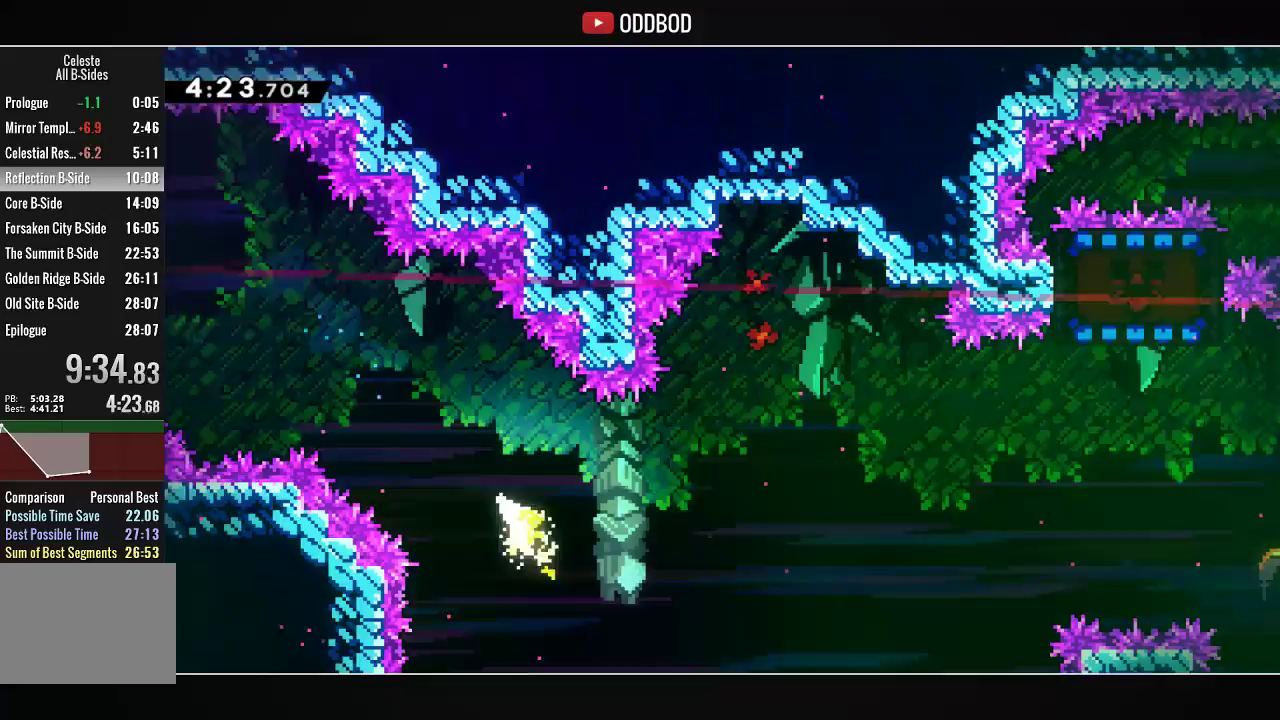
{"buttons": [], "left_stick": "up-right", "right_stick": "center", "events": [[133, "left_stick", "up-right"]]}
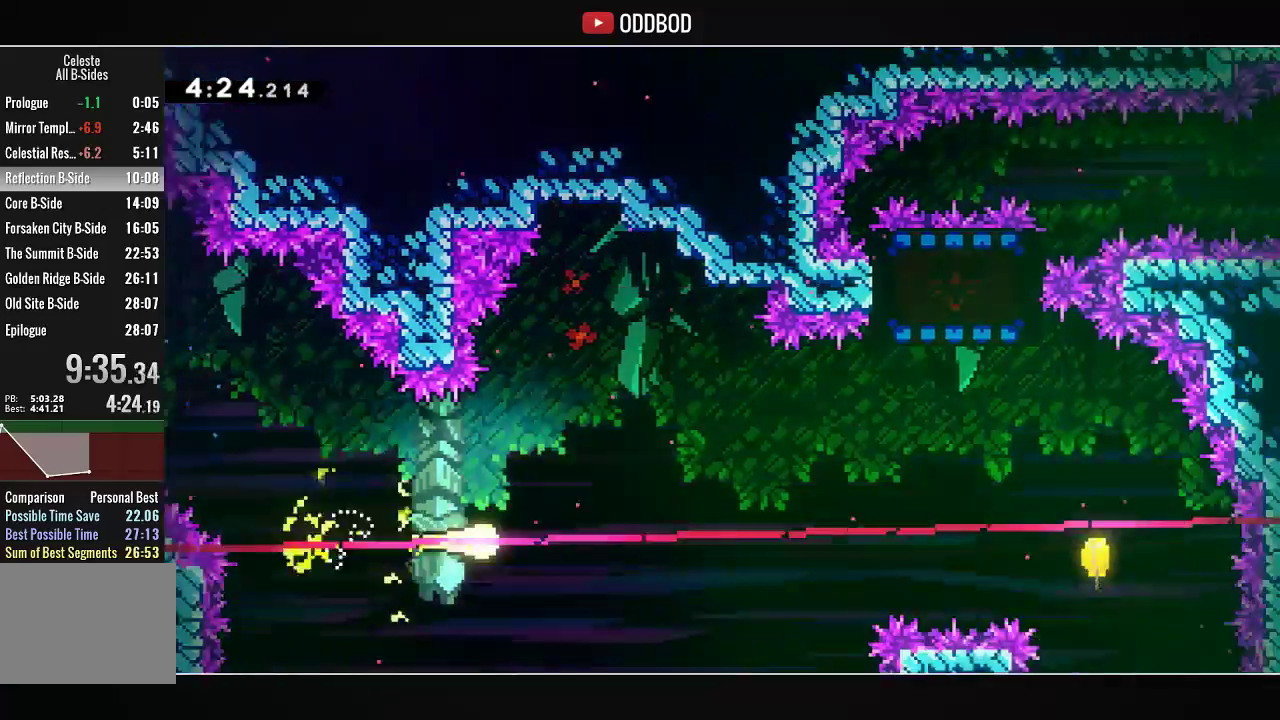
{"buttons": [], "left_stick": "up-right", "right_stick": "center", "events": []}
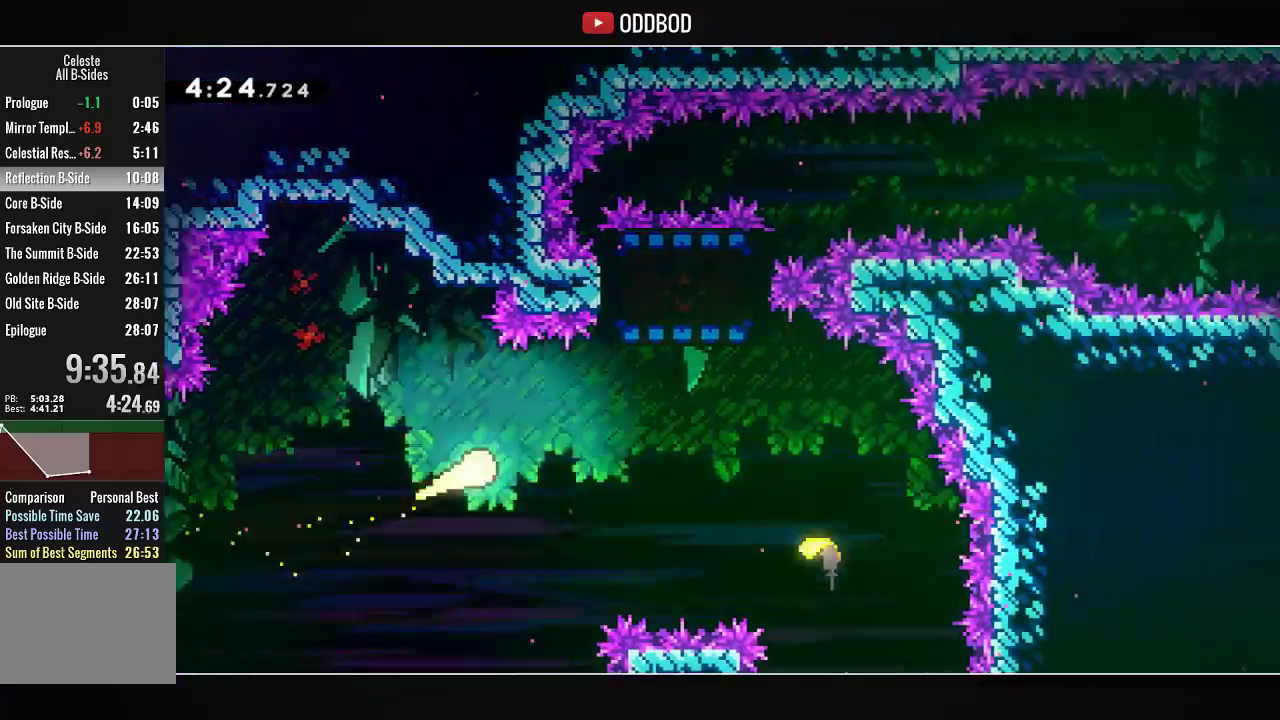
{"buttons": ["R1"], "left_stick": "up-right", "right_stick": "center", "events": [[367, "R1", "down"]]}
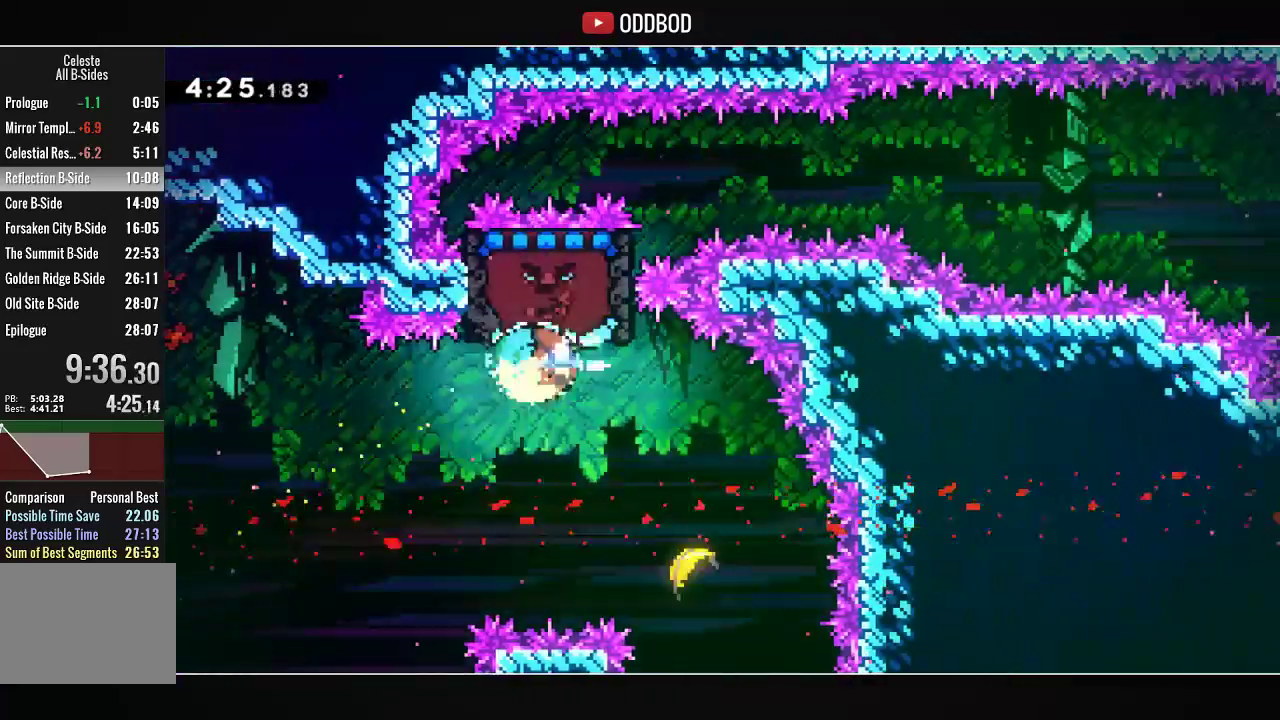
{"buttons": [], "left_stick": "up-right", "right_stick": "center", "events": [[33, "R1", "up"]]}
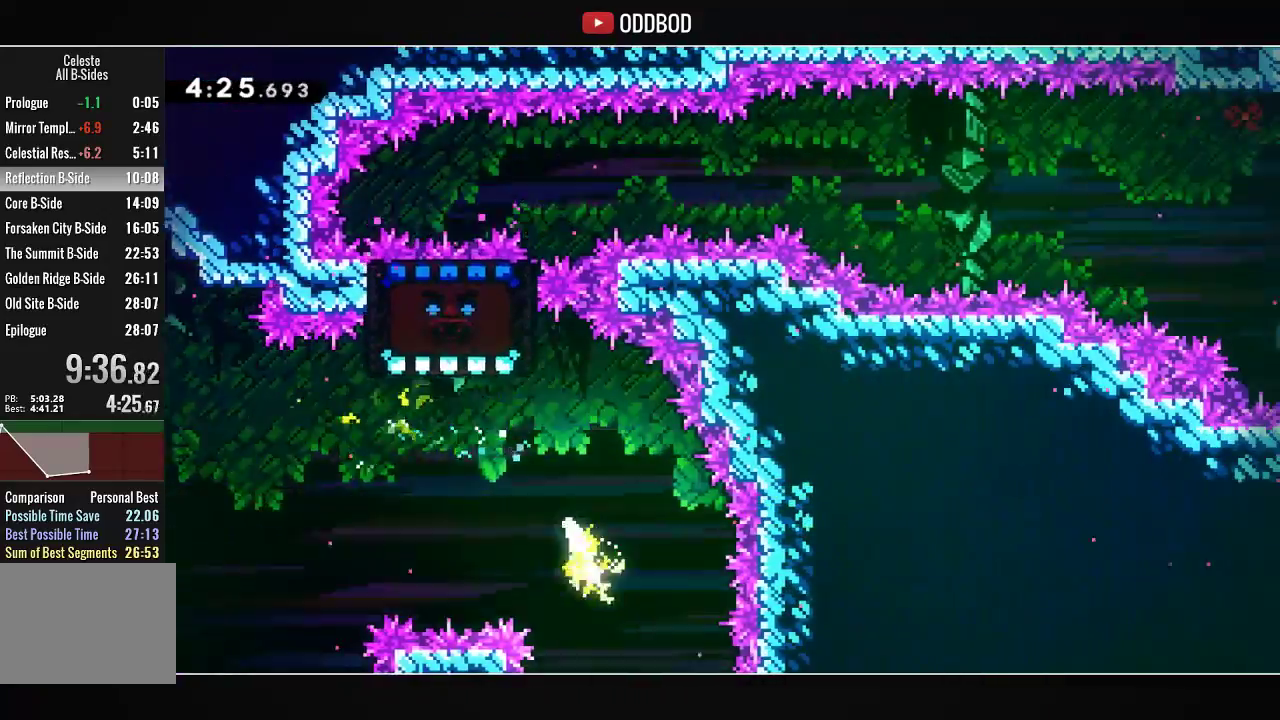
{"buttons": [], "left_stick": "up-left", "right_stick": "center", "events": [[333, "left_stick", "up"], [467, "left_stick", "up-left"]]}
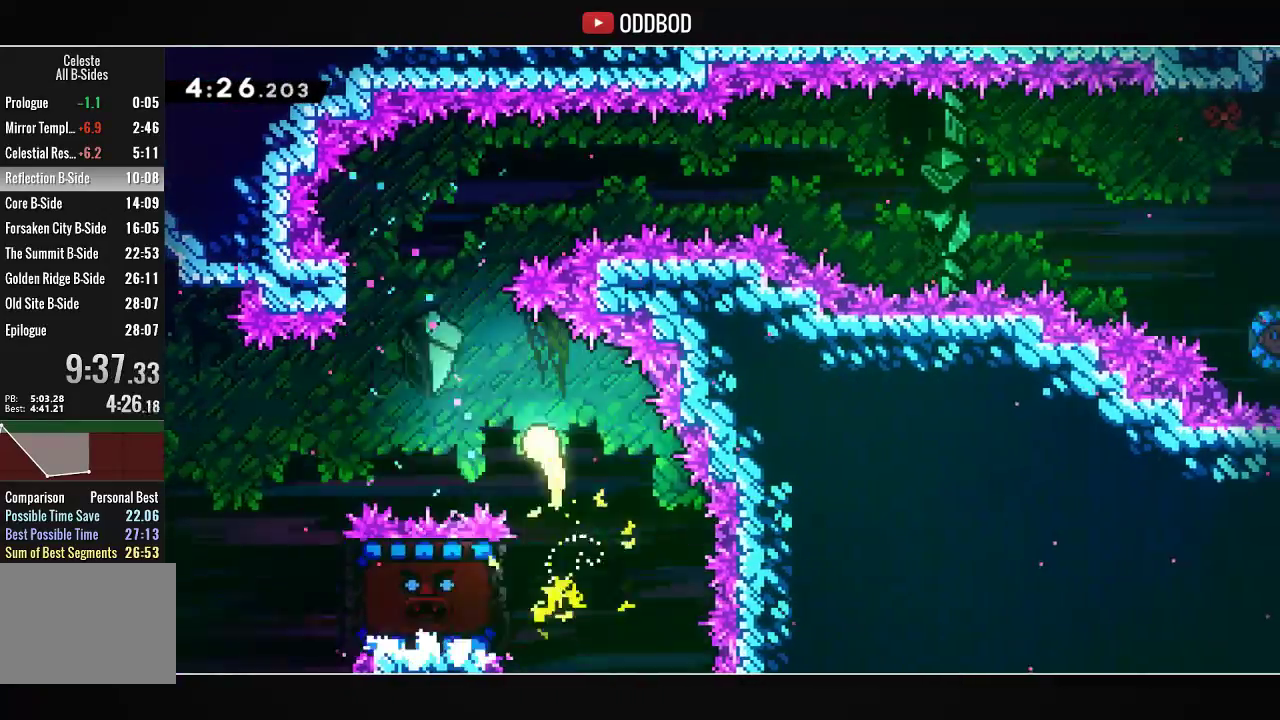
{"buttons": [], "left_stick": "up-right", "right_stick": "center", "events": [[267, "left_stick", "up"], [400, "left_stick", "up-right"]]}
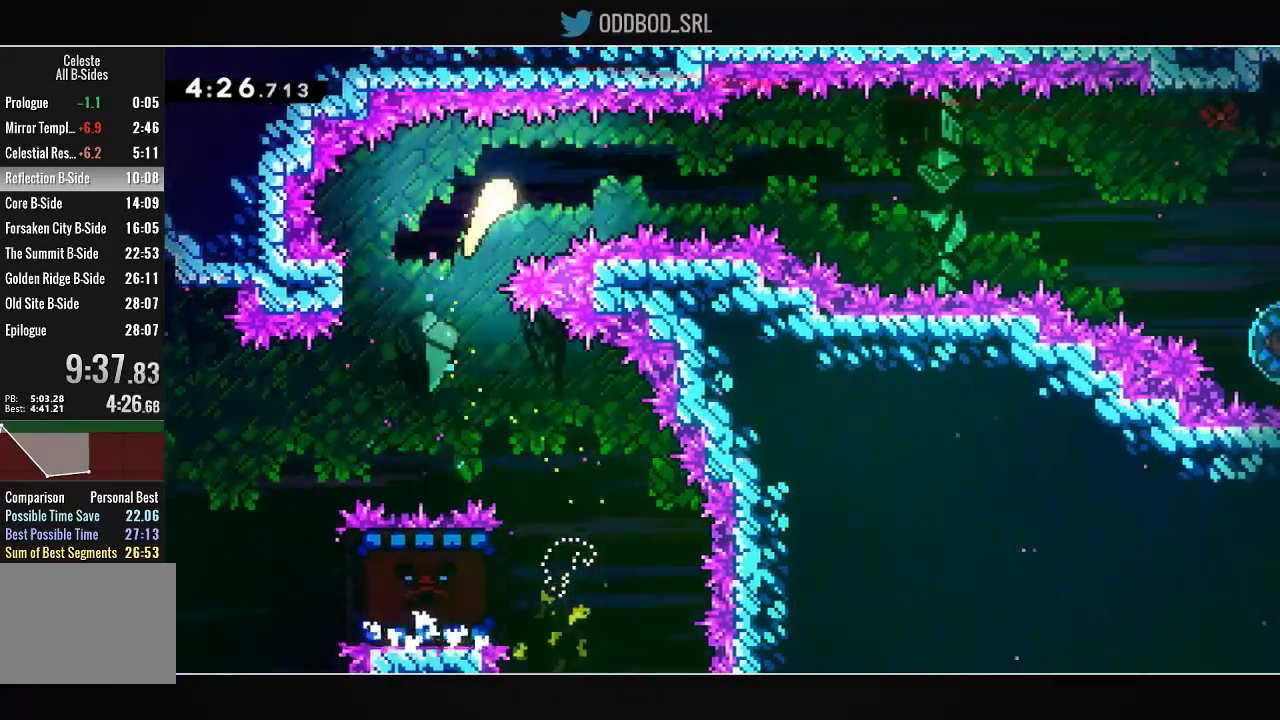
{"buttons": [], "left_stick": "right", "right_stick": "center", "events": [[233, "left_stick", "right"]]}
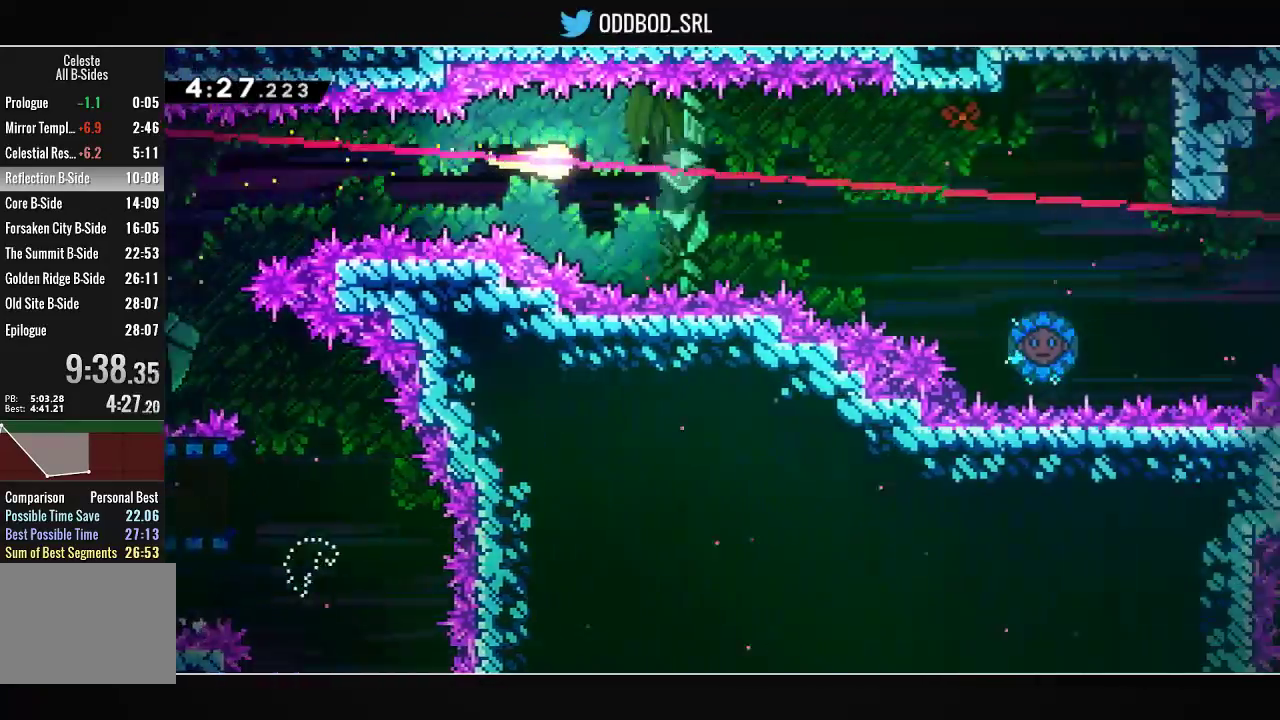
{"buttons": [], "left_stick": "right", "right_stick": "center", "events": []}
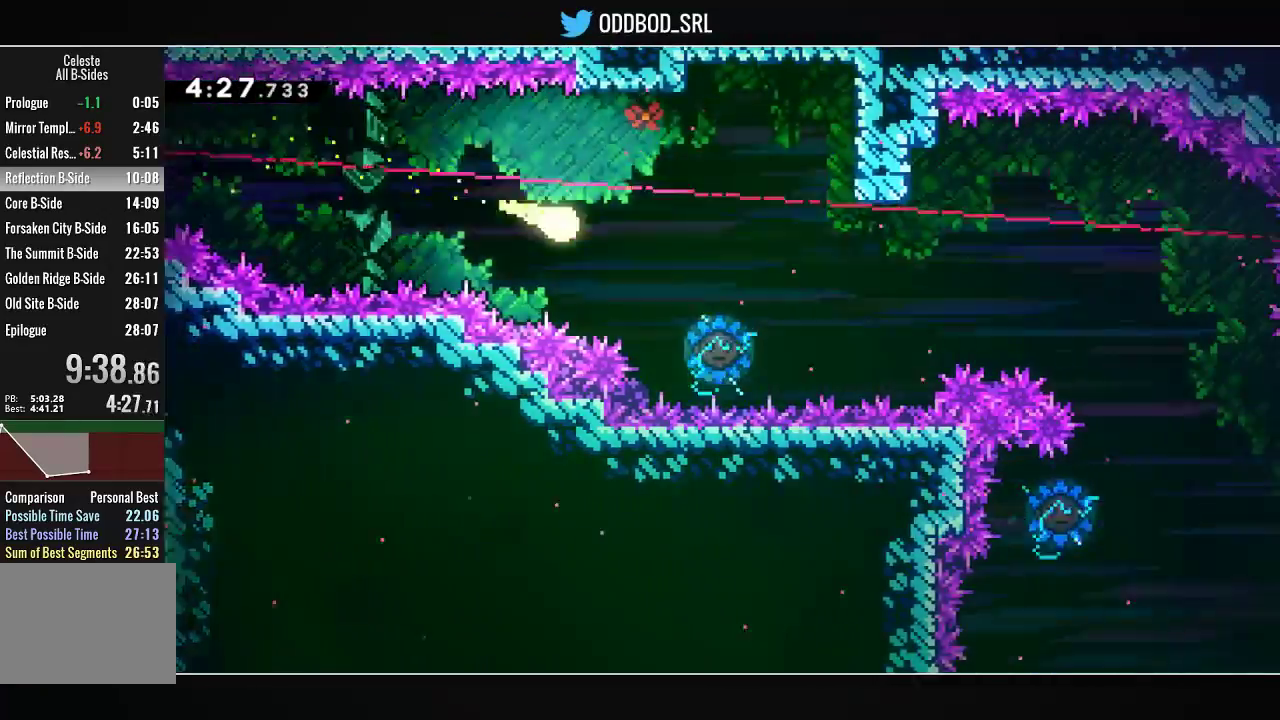
{"buttons": [], "left_stick": "right", "right_stick": "center", "events": []}
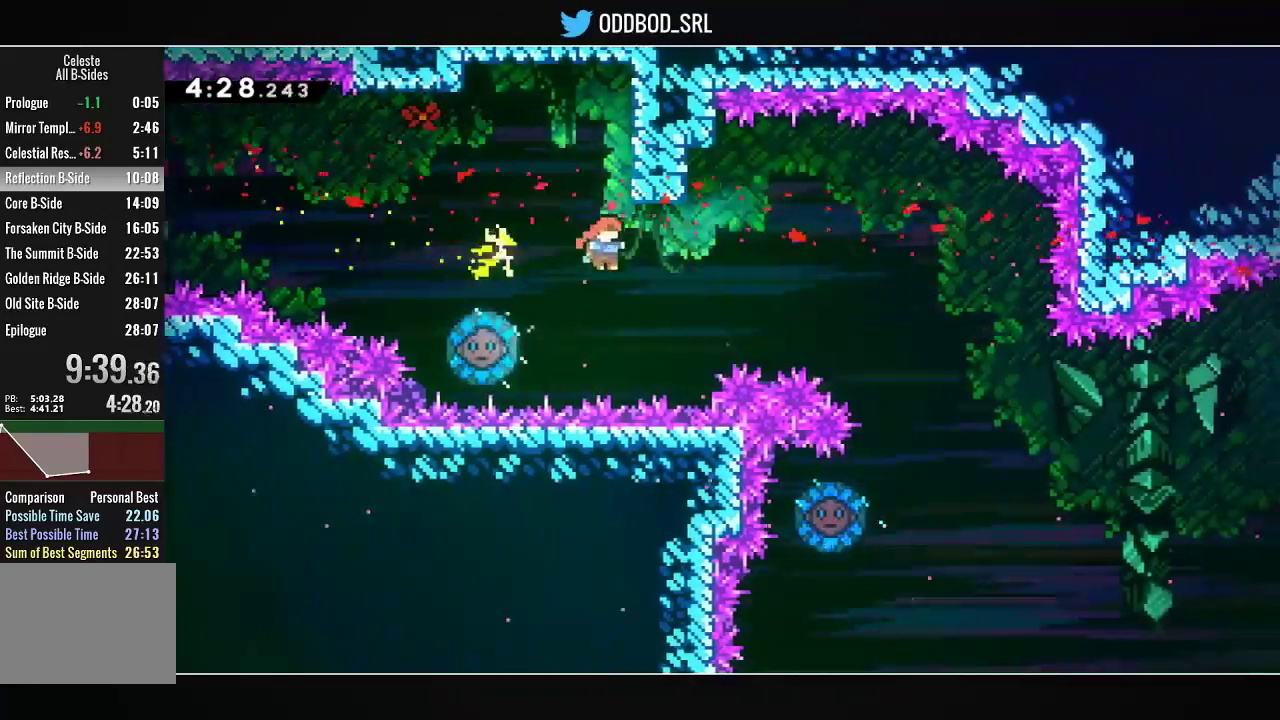
{"buttons": [], "left_stick": "right", "right_stick": "center", "events": [[233, "R1", "down"], [367, "R1", "up"]]}
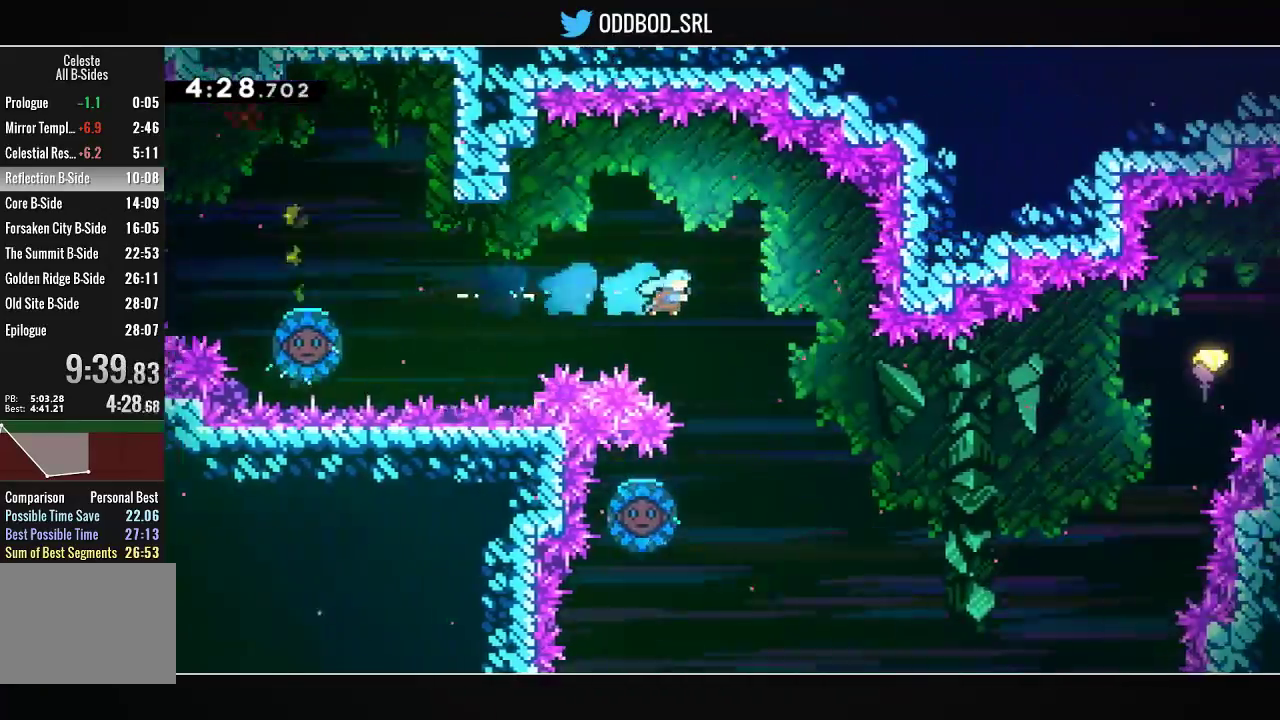
{"buttons": ["DPAD_LEFT"], "left_stick": "center", "right_stick": "center", "events": [[100, "left_stick", "center"], [333, "DPAD_LEFT", "down"]]}
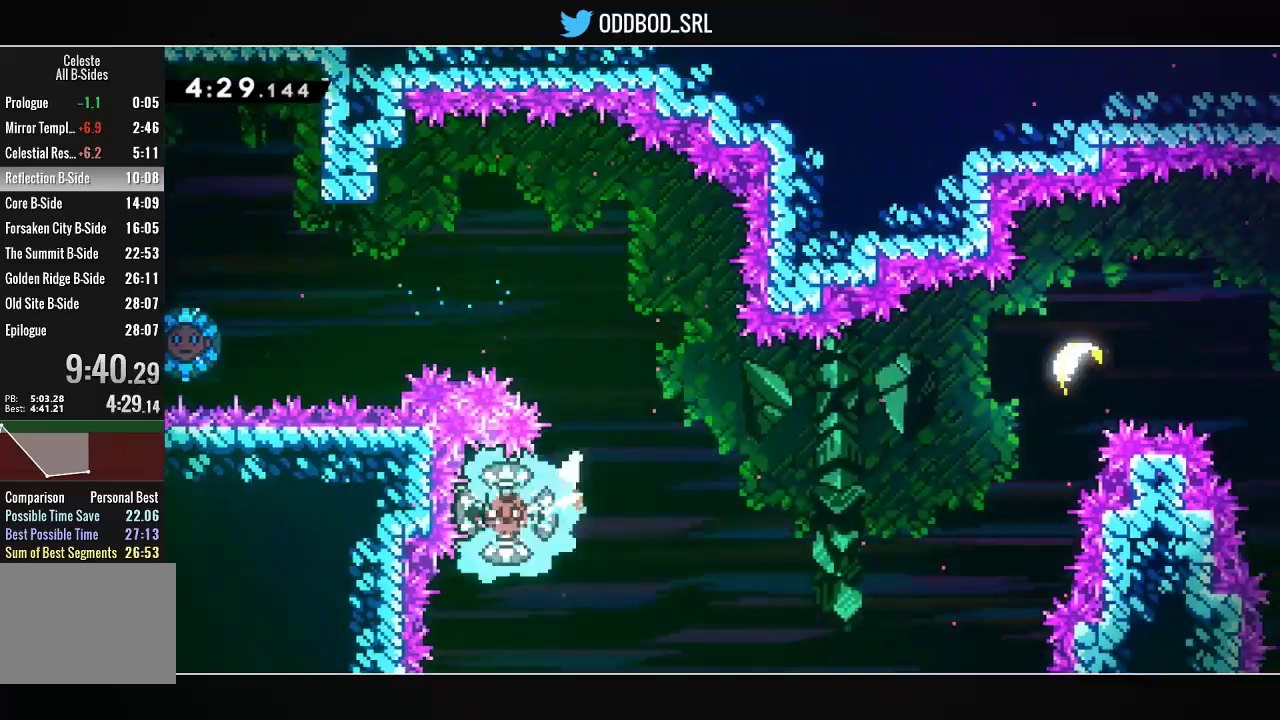
{"buttons": ["DPAD_UP", "DPAD_RIGHT"], "left_stick": "center", "right_stick": "center", "events": [[67, "DPAD_LEFT", "up"], [100, "DPAD_UP", "down"], [133, "DPAD_RIGHT", "down"]]}
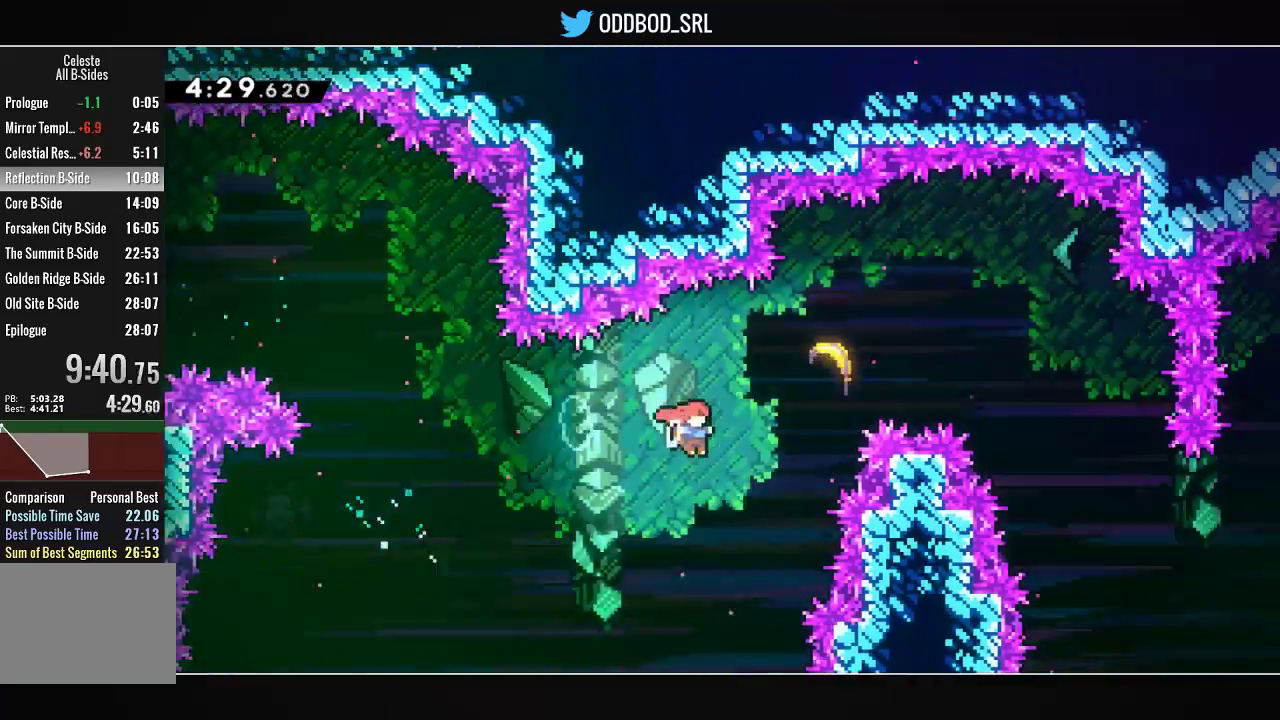
{"buttons": [], "left_stick": "right", "right_stick": "center", "events": [[67, "R1", "down"], [200, "DPAD_RIGHT", "up"], [233, "DPAD_UP", "up"], [267, "R1", "up"], [433, "left_stick", "right"]]}
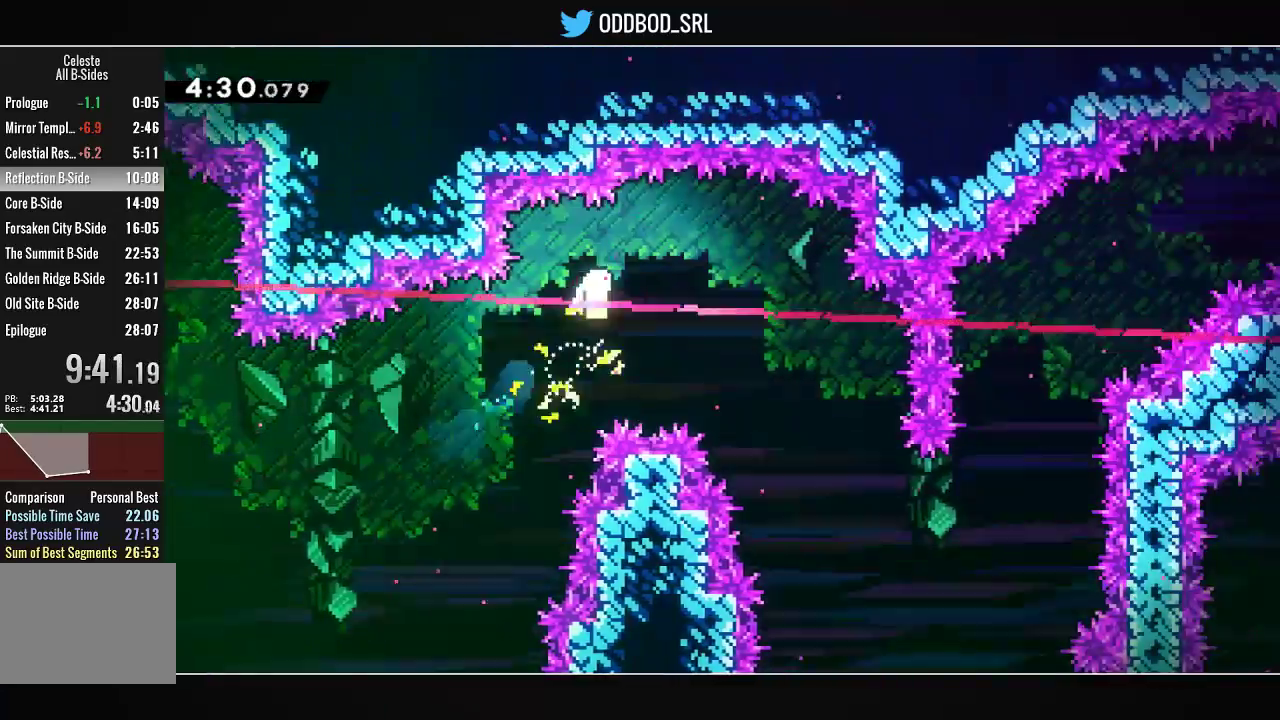
{"buttons": [], "left_stick": "right", "right_stick": "center", "events": []}